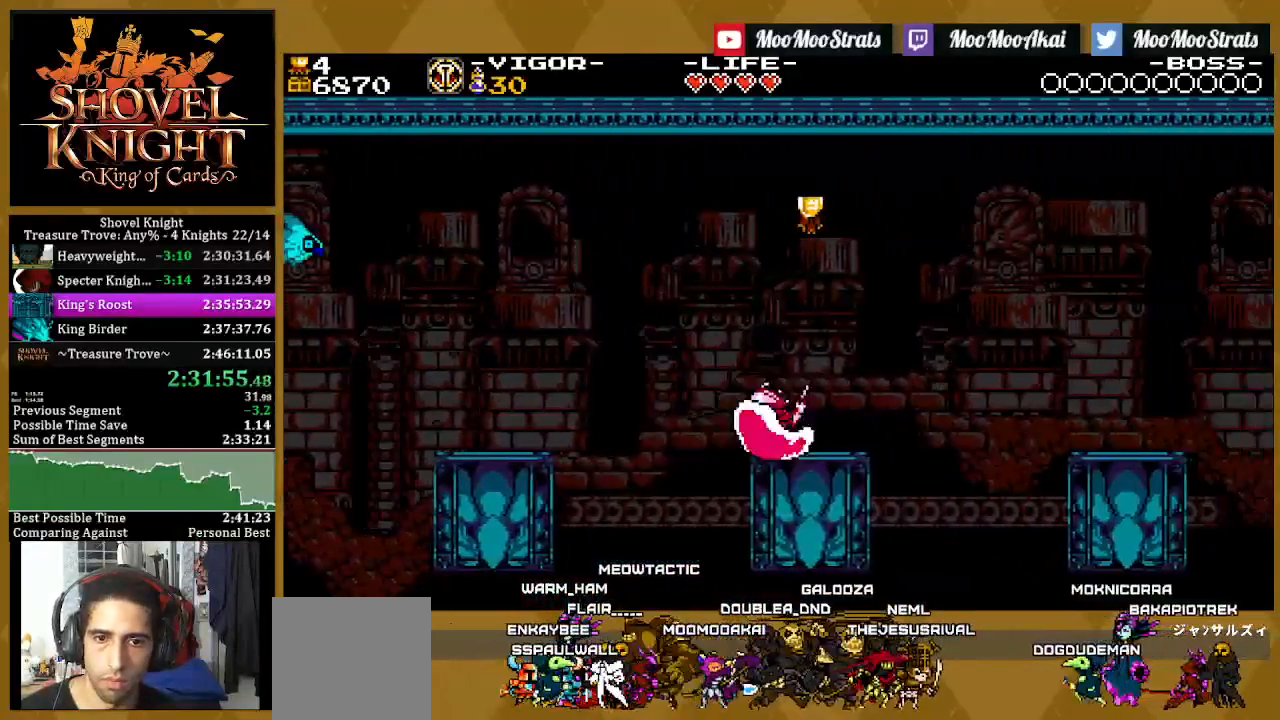
Gameplay with a controller (PlayStation layout); each line is a JSON object with the inputs held at the frame after it (dt_ms = milliseconds from this image to that frame). "events" lists button and stick changes between this image and that frame as [ms after this image, input, new state], when the widget could be followed in between.
{"dt_ms": 500, "buttons": ["SQUARE", "DPAD_RIGHT"], "left_stick": "center", "right_stick": "center", "events": [[67, "CROSS", "down"], [200, "CROSS", "up"]]}
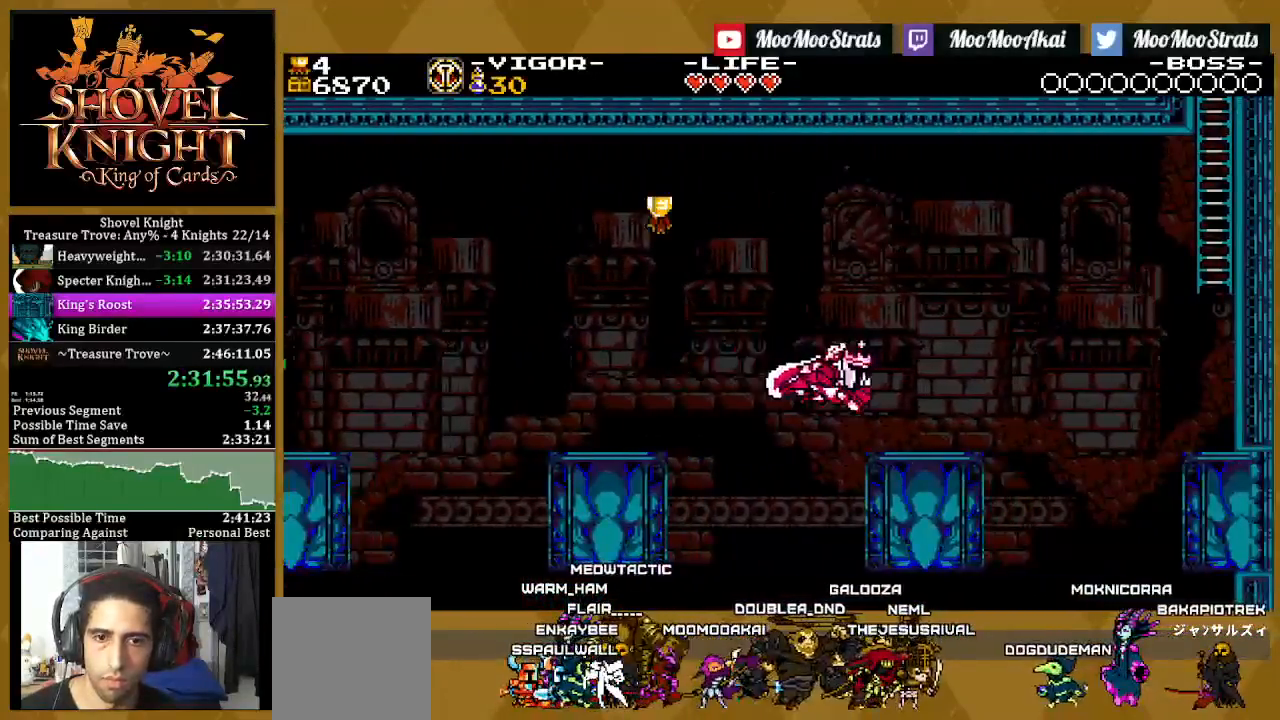
{"dt_ms": 500, "buttons": ["SQUARE", "DPAD_RIGHT"], "left_stick": "center", "right_stick": "center", "events": [[183, "CROSS", "down"], [367, "CROSS", "up"]]}
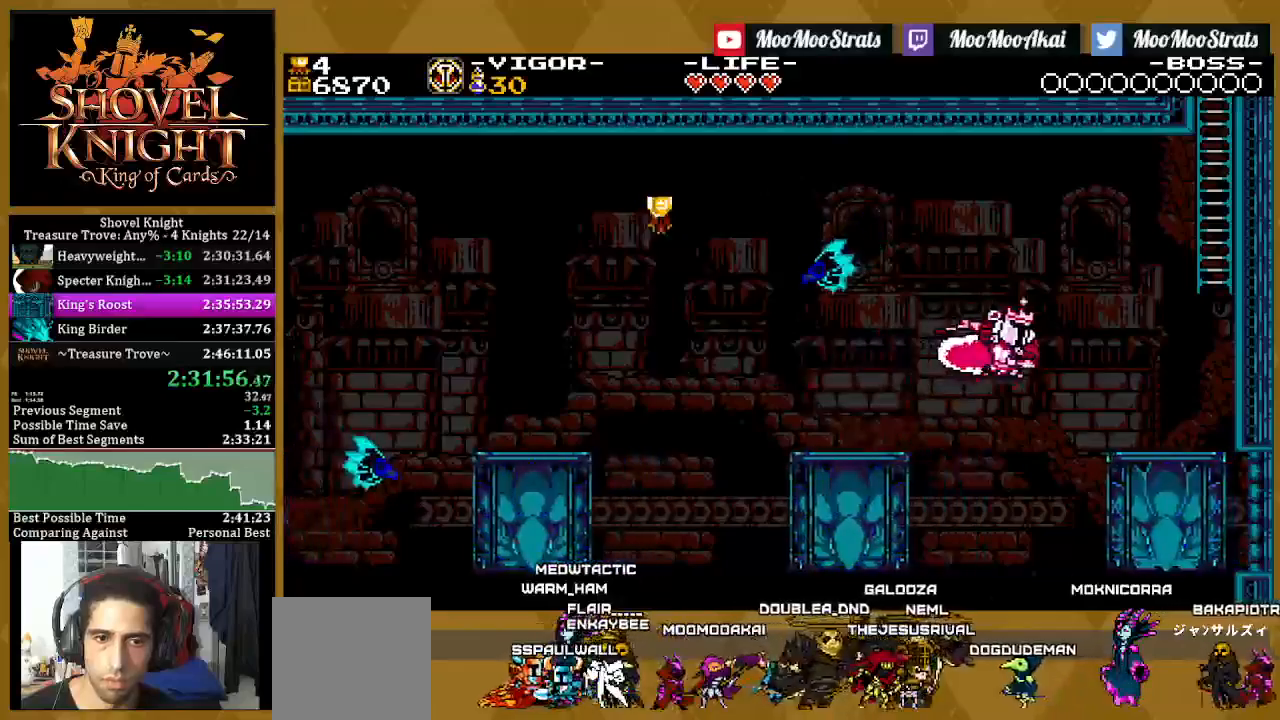
{"dt_ms": 500, "buttons": ["CROSS", "SQUARE", "DPAD_RIGHT"], "left_stick": "center", "right_stick": "center", "events": [[267, "CROSS", "down"]]}
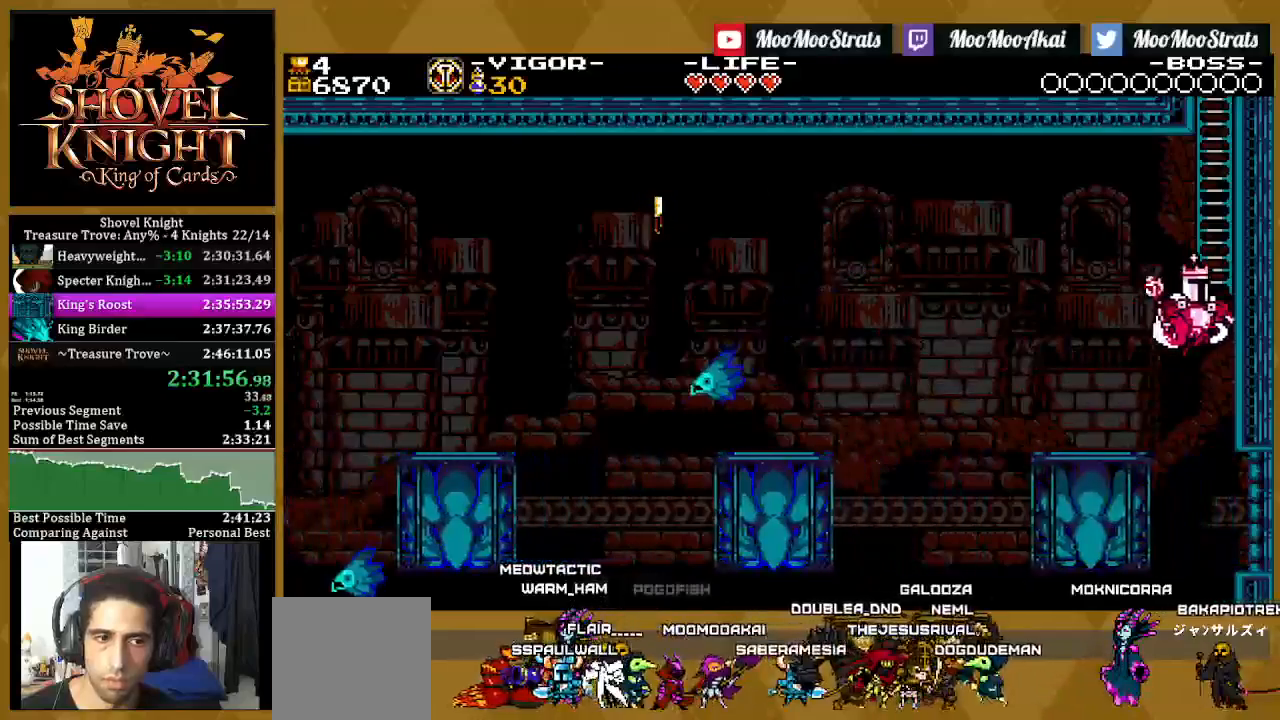
{"dt_ms": 500, "buttons": ["DPAD_RIGHT"], "left_stick": "center", "right_stick": "center", "events": [[100, "CROSS", "up"], [467, "SQUARE", "up"]]}
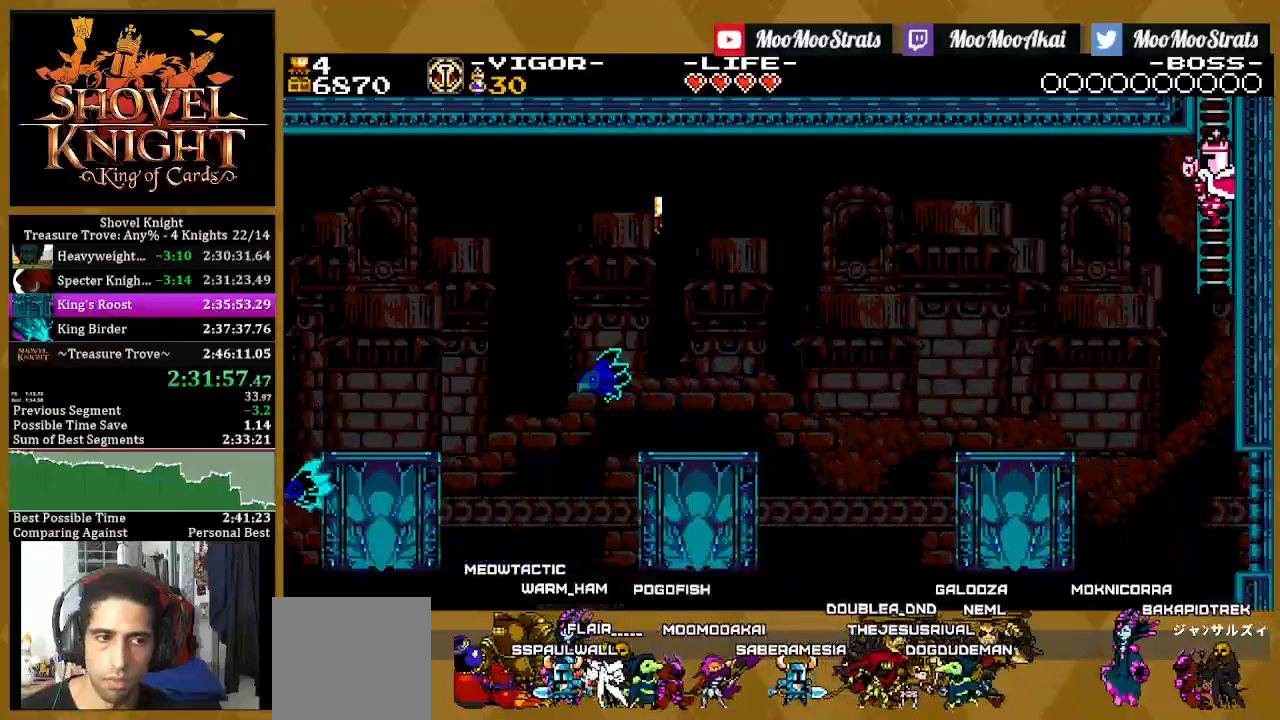
{"dt_ms": 500, "buttons": ["DPAD_UP", "DPAD_LEFT"], "left_stick": "center", "right_stick": "center", "events": [[50, "DPAD_UP", "down"], [167, "DPAD_RIGHT", "up"], [217, "DPAD_LEFT", "down"]]}
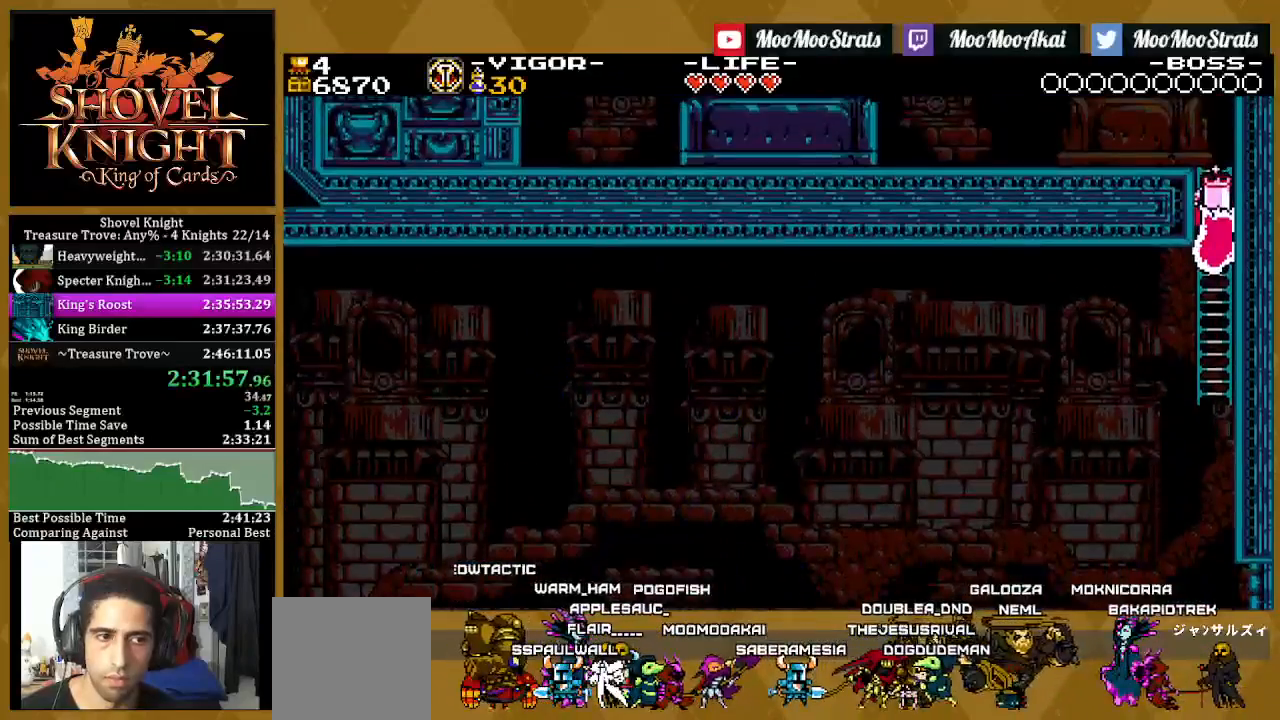
{"dt_ms": 500, "buttons": ["DPAD_UP", "DPAD_LEFT"], "left_stick": "center", "right_stick": "center", "events": []}
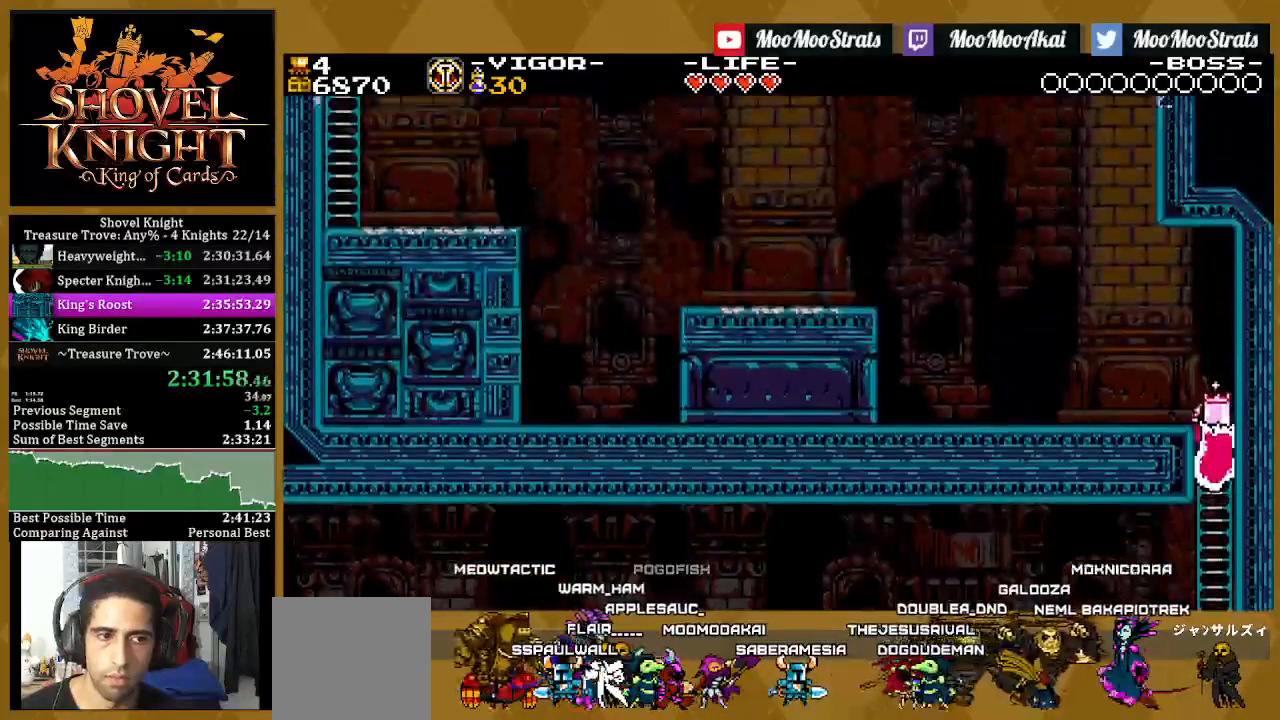
{"dt_ms": 500, "buttons": ["DPAD_UP", "DPAD_LEFT"], "left_stick": "center", "right_stick": "center", "events": []}
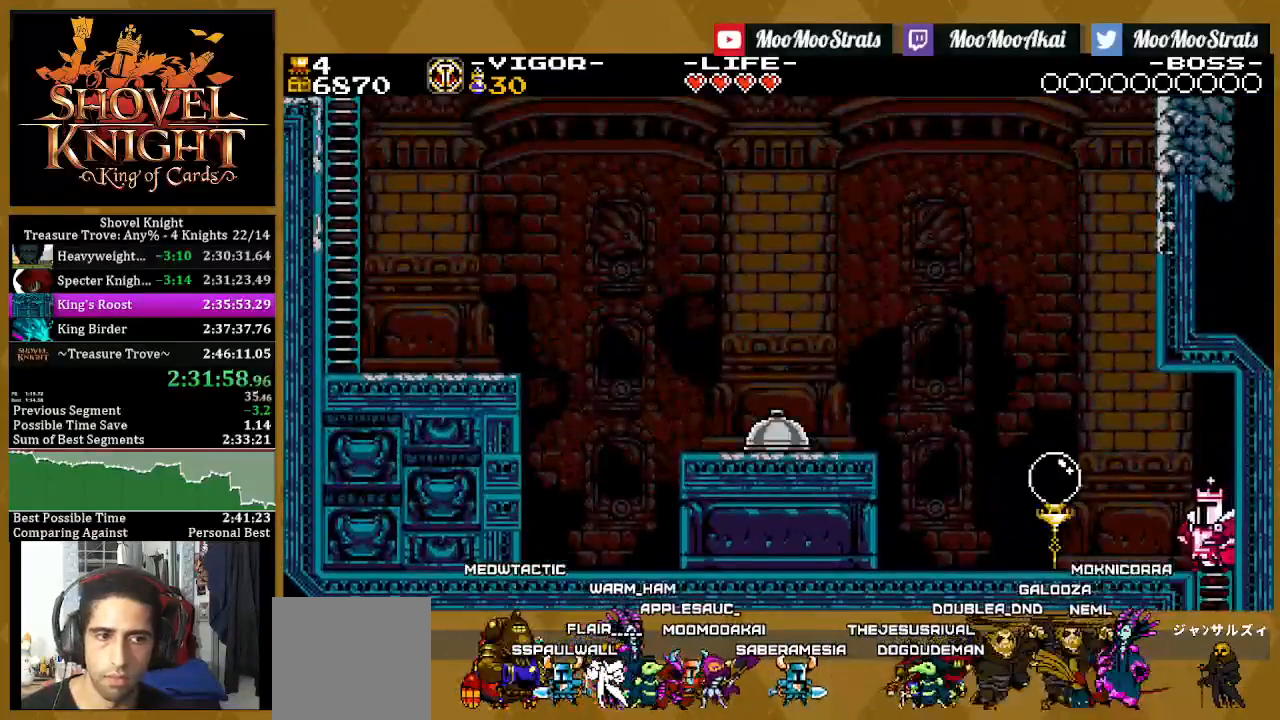
{"dt_ms": 1000, "buttons": ["SQUARE", "DPAD_LEFT"], "left_stick": "center", "right_stick": "center"}
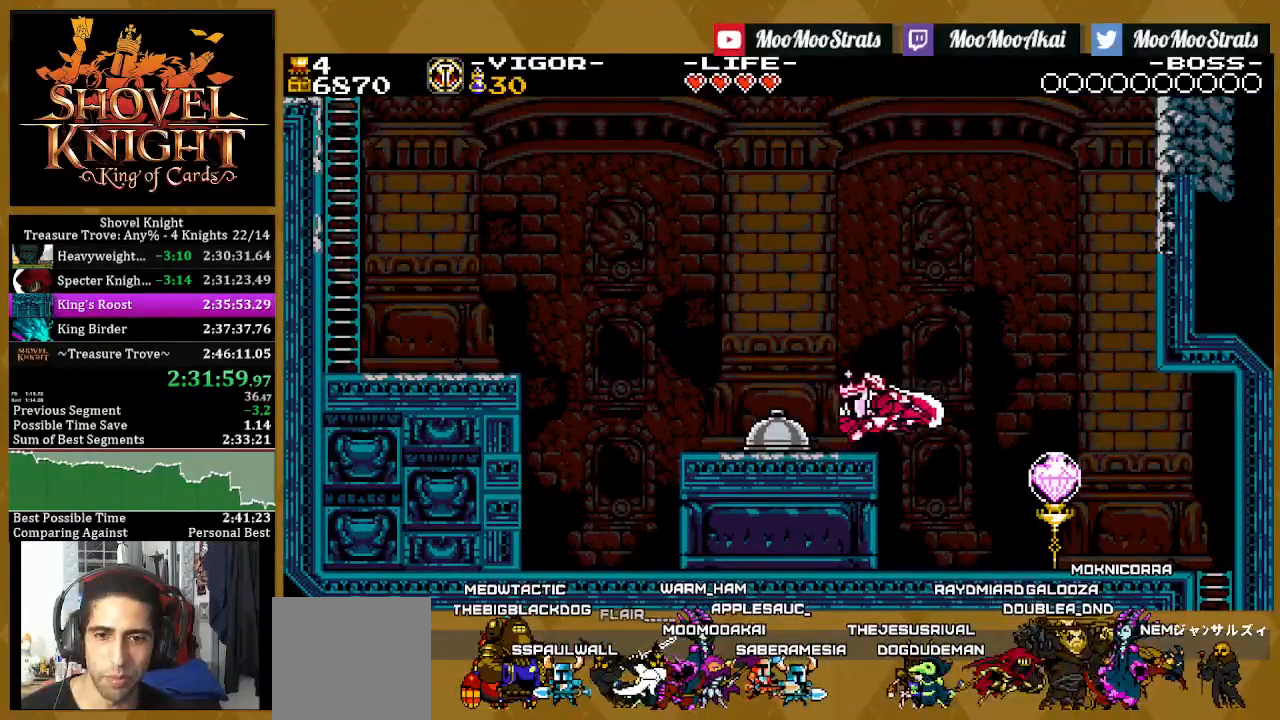
{"dt_ms": 500, "buttons": ["SQUARE", "DPAD_LEFT"], "left_stick": "center", "right_stick": "center", "events": [[217, "CROSS", "down"], [450, "CROSS", "up"]]}
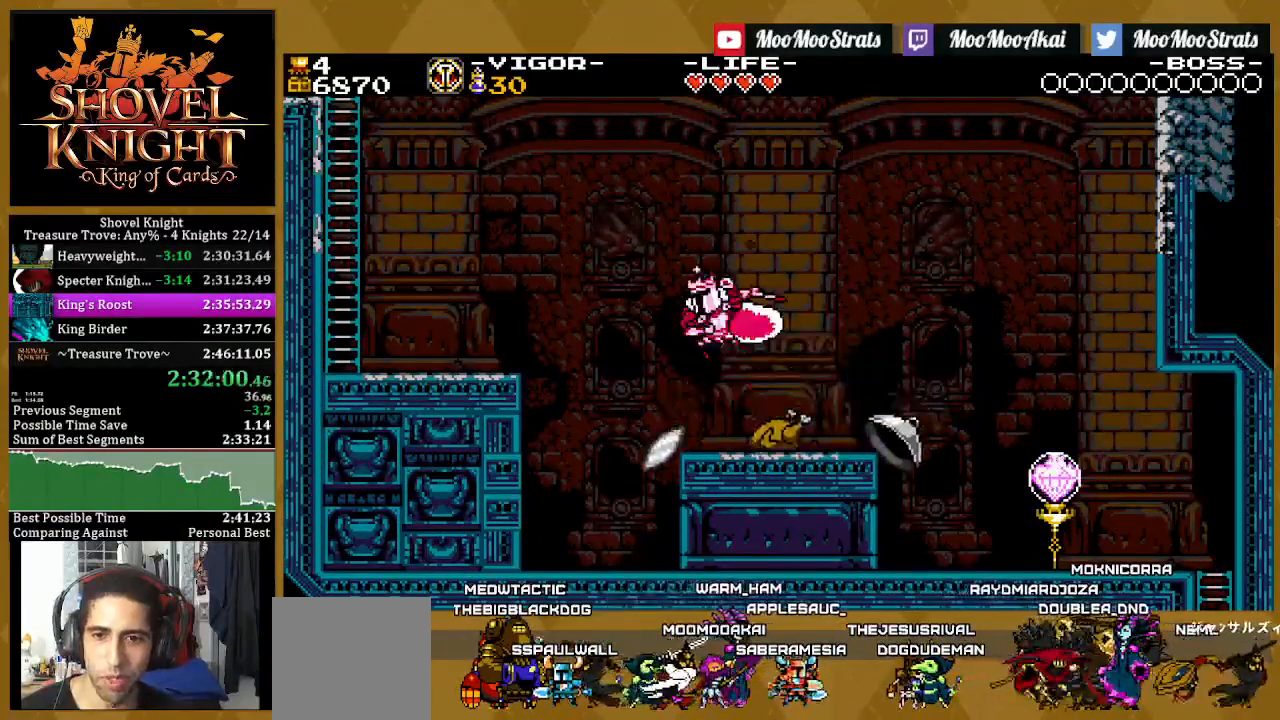
{"dt_ms": 500, "buttons": ["CROSS", "DPAD_LEFT"], "left_stick": "center", "right_stick": "center", "events": [[367, "SQUARE", "up"], [450, "CROSS", "down"]]}
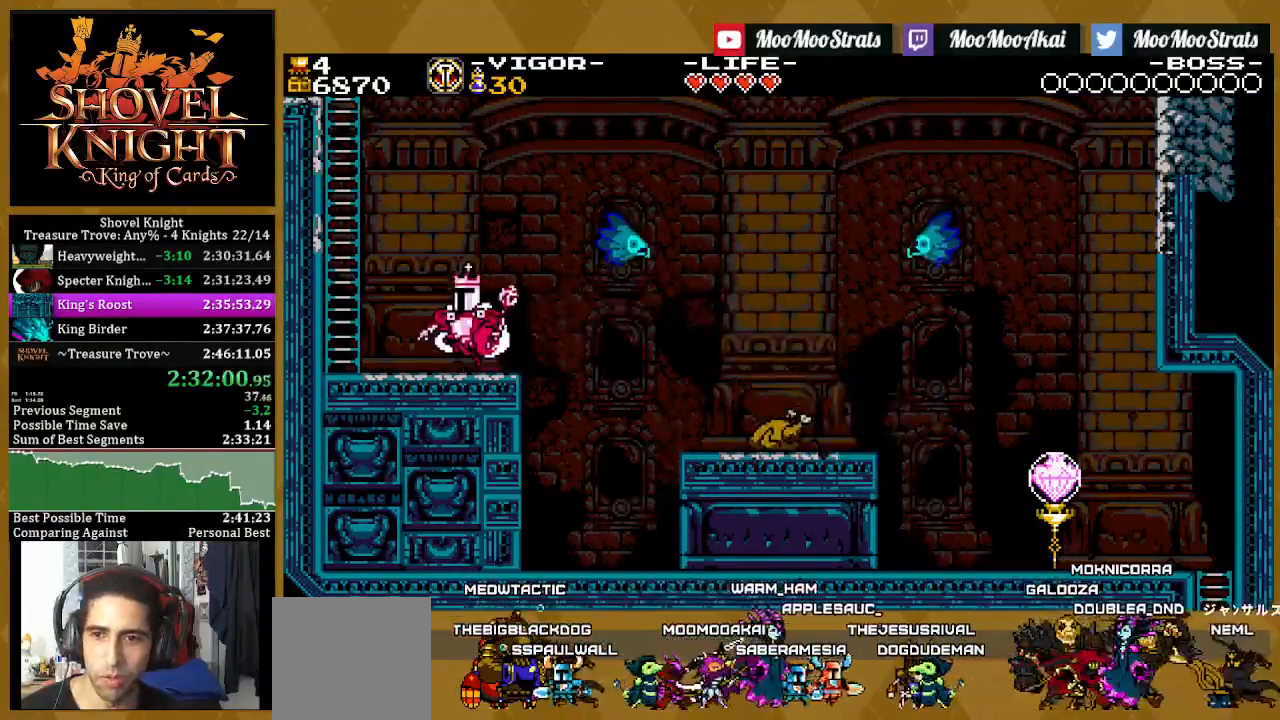
{"dt_ms": 500, "buttons": ["SQUARE", "DPAD_LEFT"], "left_stick": "center", "right_stick": "center", "events": [[133, "SQUARE", "down"], [317, "CROSS", "up"]]}
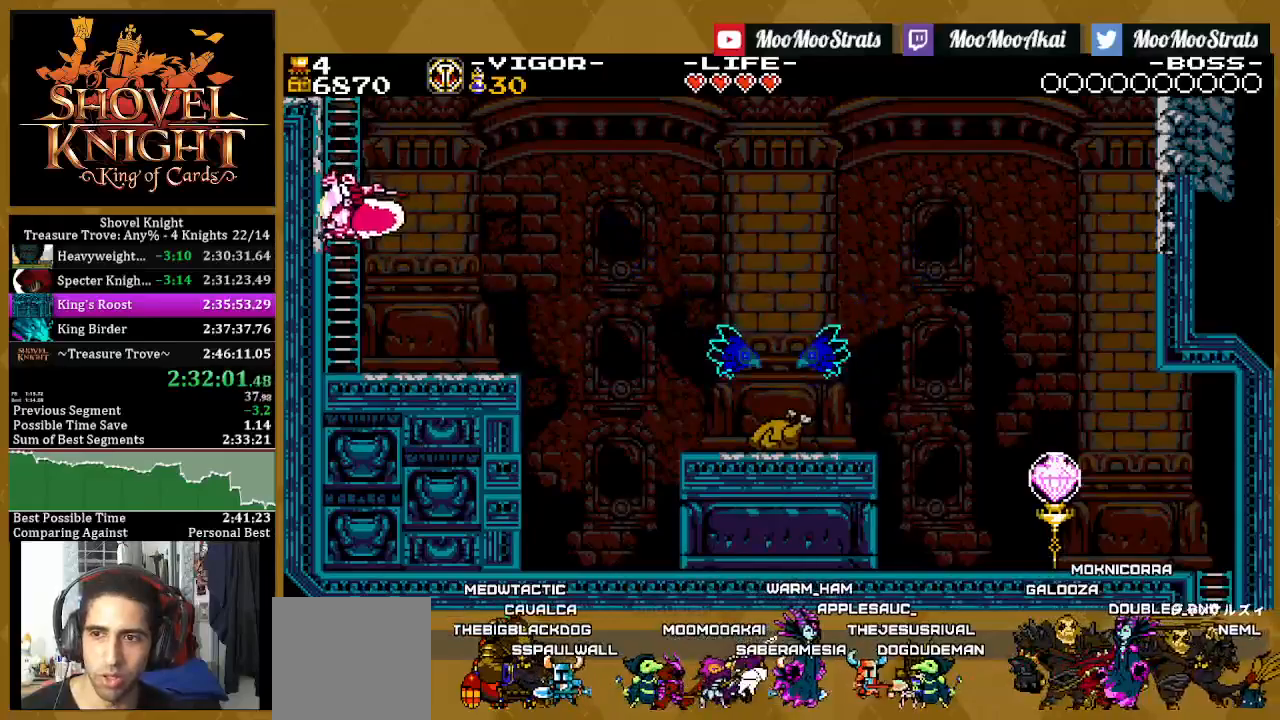
{"dt_ms": 500, "buttons": ["SQUARE", "DPAD_UP"], "left_stick": "center", "right_stick": "center", "events": [[200, "DPAD_UP", "down"], [500, "DPAD_LEFT", "up"]]}
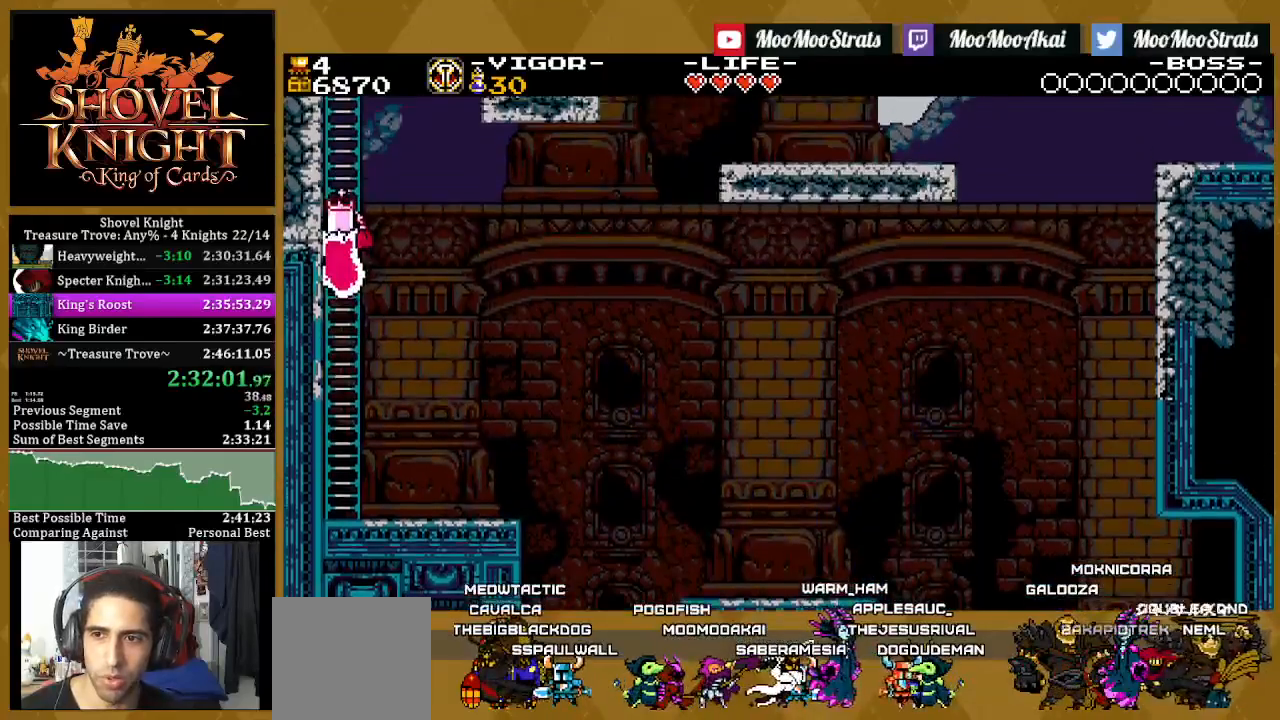
{"dt_ms": 500, "buttons": ["SQUARE", "DPAD_UP"], "left_stick": "center", "right_stick": "center", "events": []}
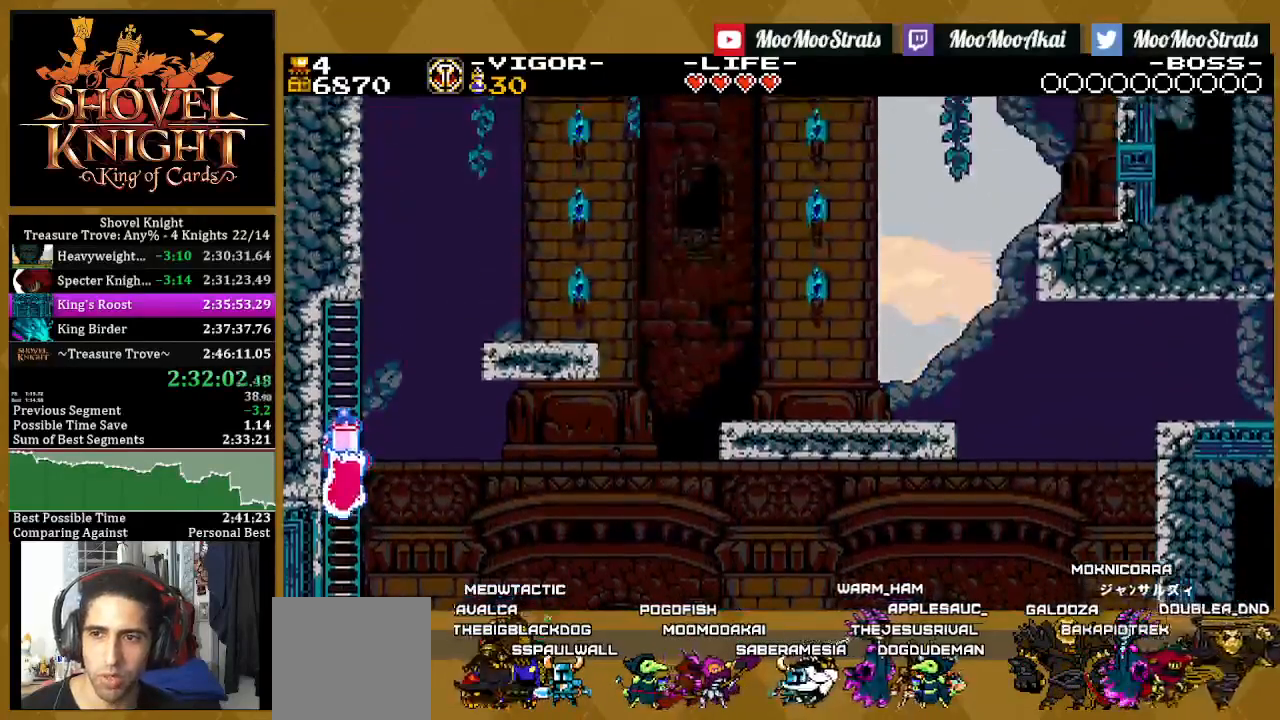
{"dt_ms": 500, "buttons": ["SQUARE", "DPAD_UP"], "left_stick": "center", "right_stick": "center", "events": []}
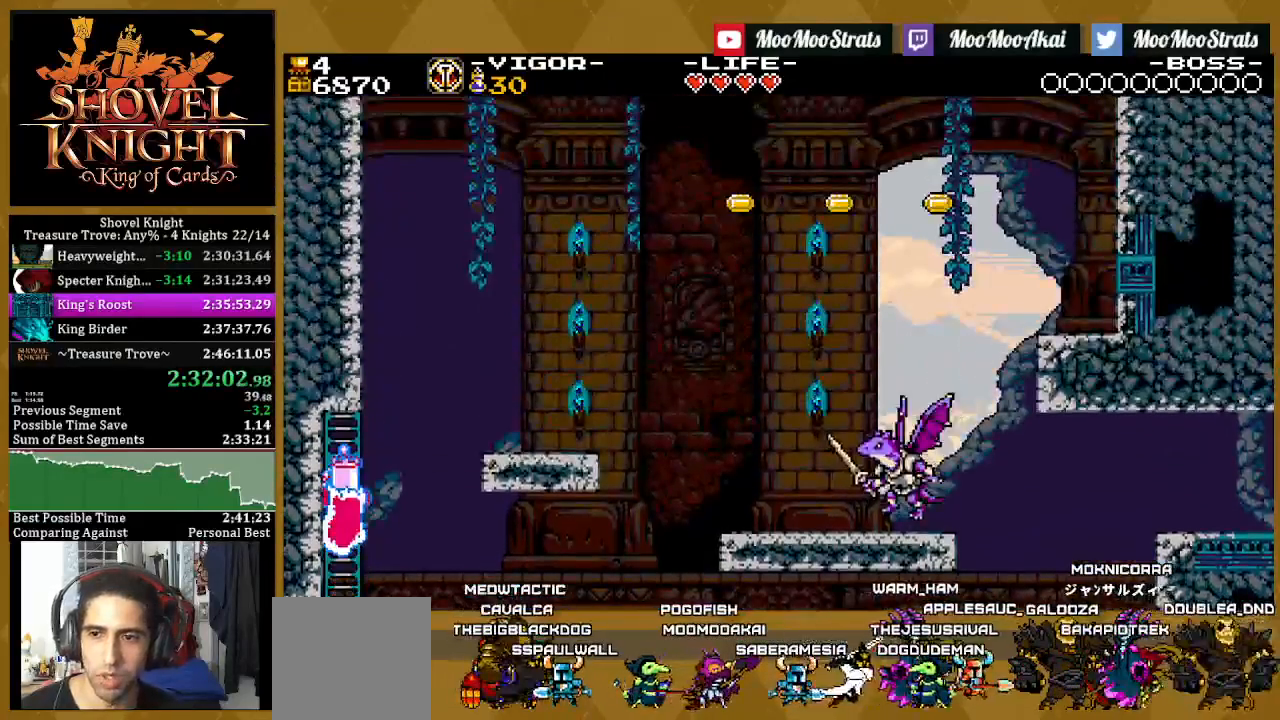
{"dt_ms": 500, "buttons": ["SQUARE", "DPAD_RIGHT"], "left_stick": "center", "right_stick": "center", "events": [[50, "DPAD_RIGHT", "down"], [67, "DPAD_UP", "up"], [100, "CROSS", "down"], [183, "CROSS", "up"]]}
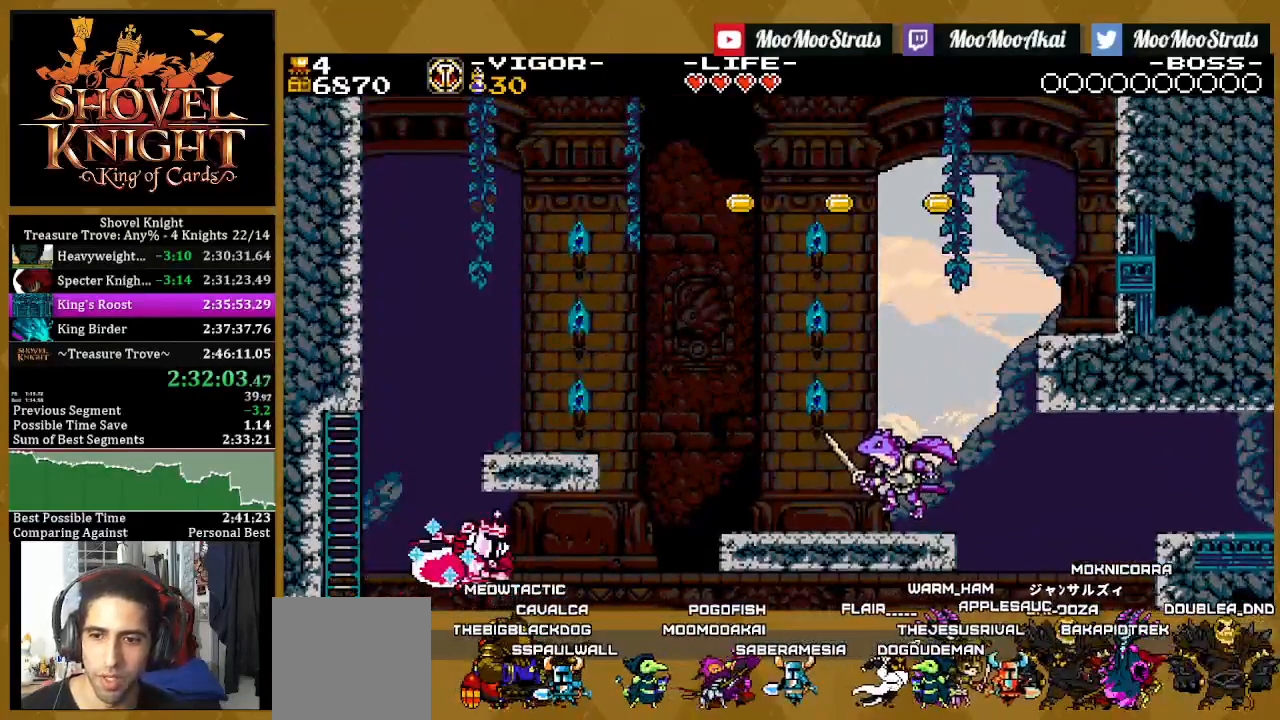
{"dt_ms": 500, "buttons": ["SQUARE", "DPAD_RIGHT"], "left_stick": "center", "right_stick": "center", "events": []}
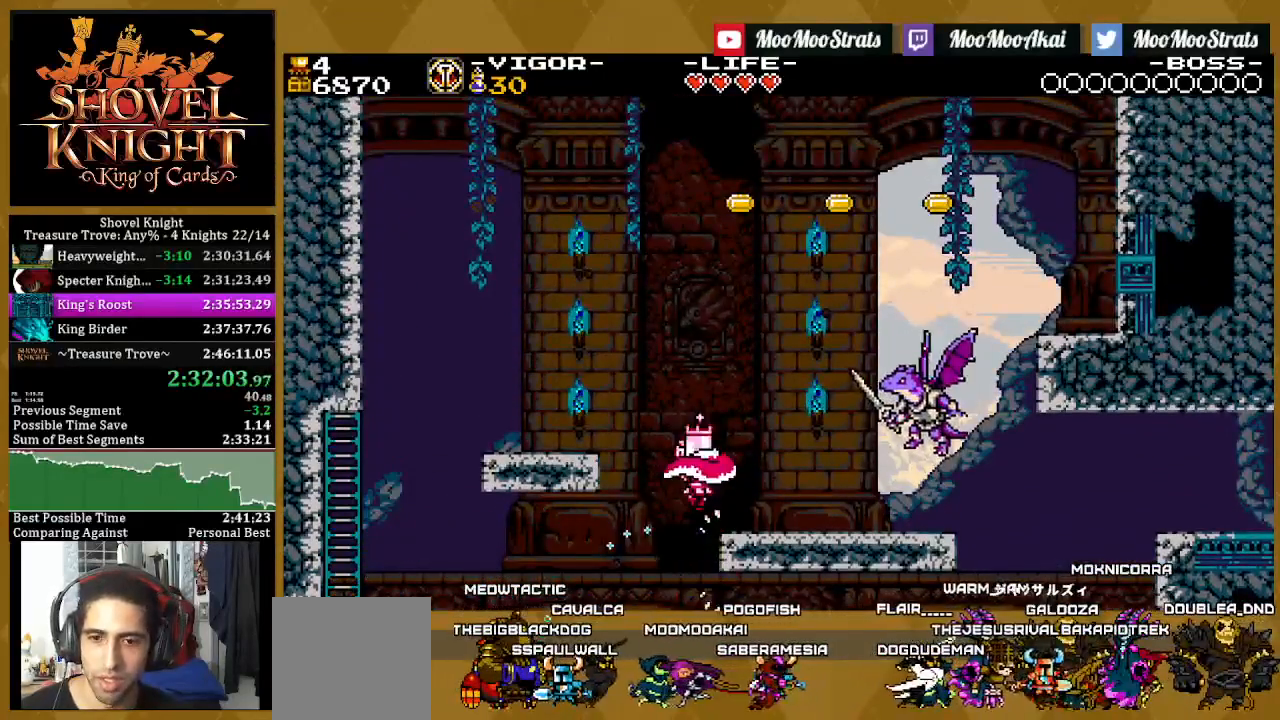
{"dt_ms": 500, "buttons": ["DPAD_RIGHT"], "left_stick": "center", "right_stick": "center", "events": [[17, "SQUARE", "up"]]}
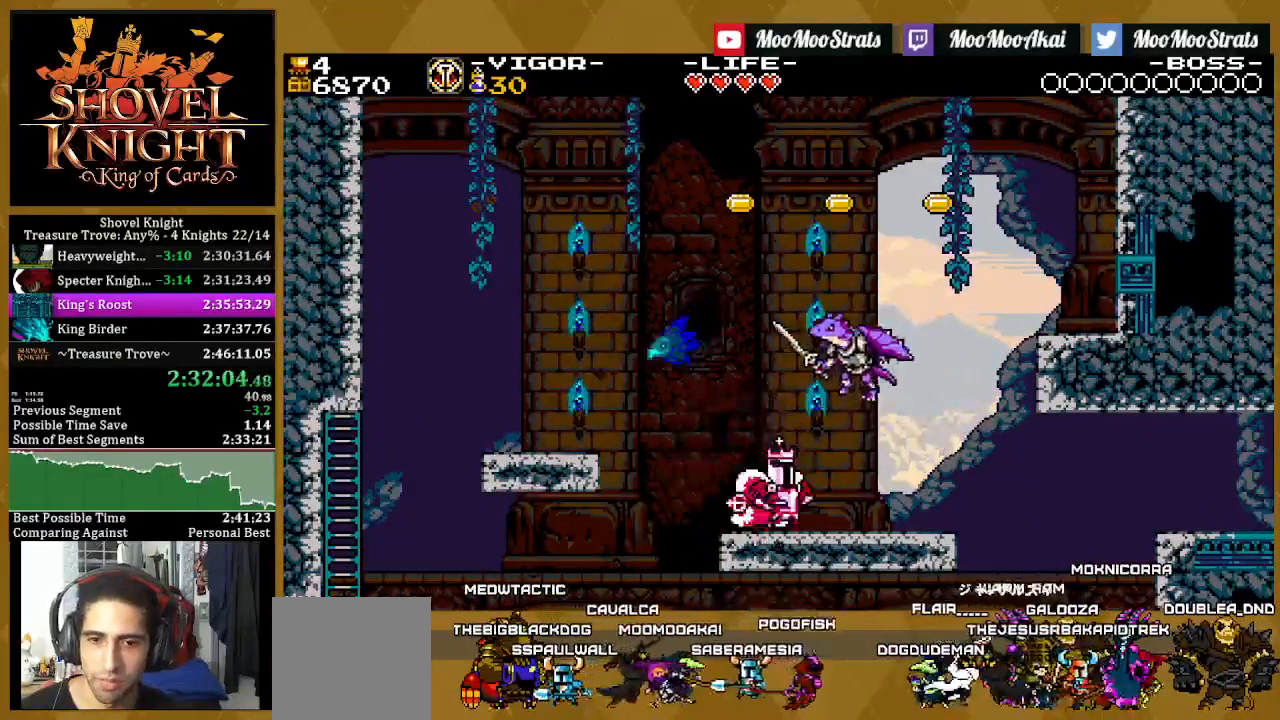
{"dt_ms": 500, "buttons": ["CROSS", "SQUARE", "DPAD_RIGHT"], "left_stick": "center", "right_stick": "center", "events": [[50, "SQUARE", "down"], [417, "CROSS", "down"]]}
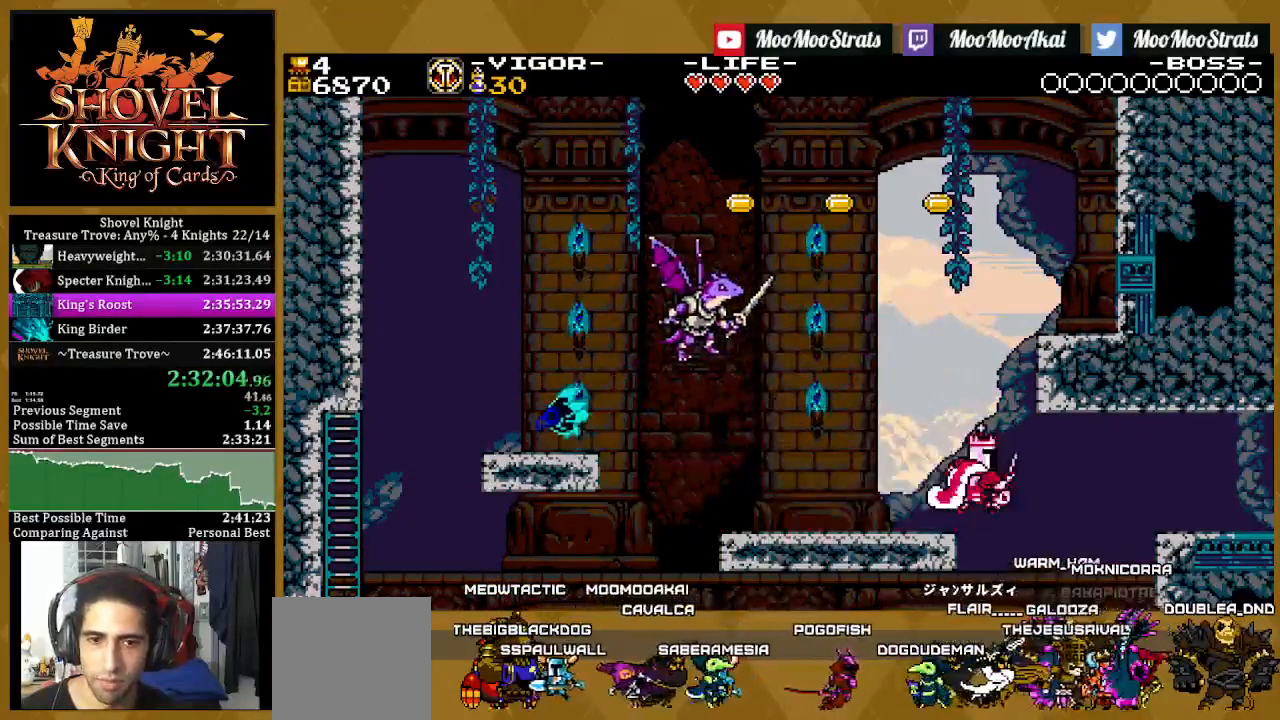
{"dt_ms": 500, "buttons": ["SQUARE", "DPAD_RIGHT"], "left_stick": "center", "right_stick": "center", "events": [[17, "CROSS", "up"]]}
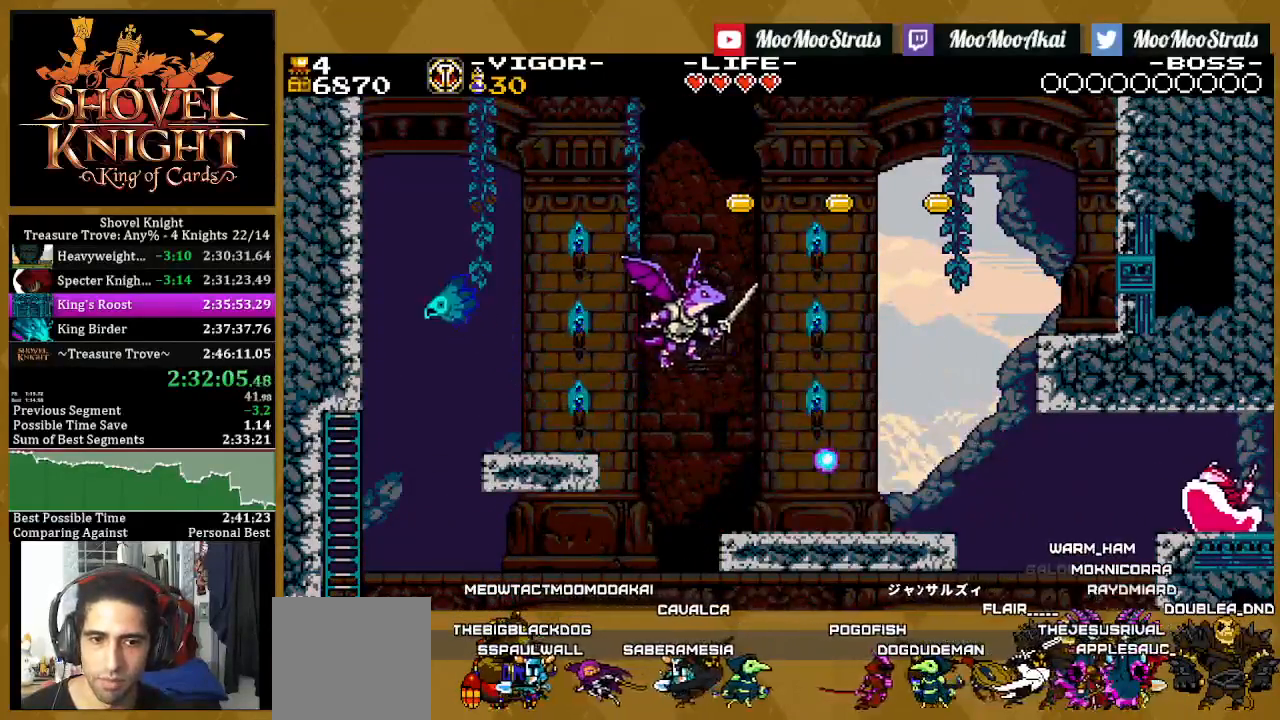
{"dt_ms": 500, "buttons": ["SQUARE"], "left_stick": "center", "right_stick": "center", "events": [[500, "DPAD_RIGHT", "up"]]}
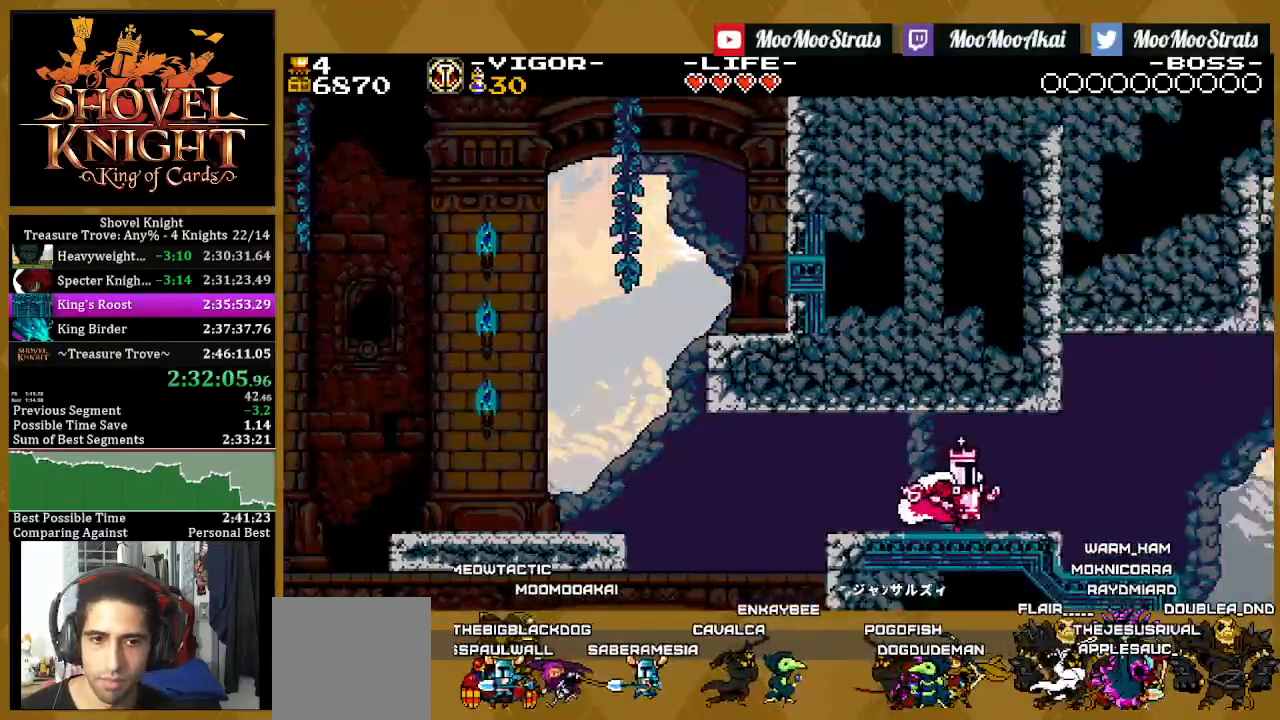
{"dt_ms": 500, "buttons": [], "left_stick": "center", "right_stick": "center", "events": [[17, "SQUARE", "up"]]}
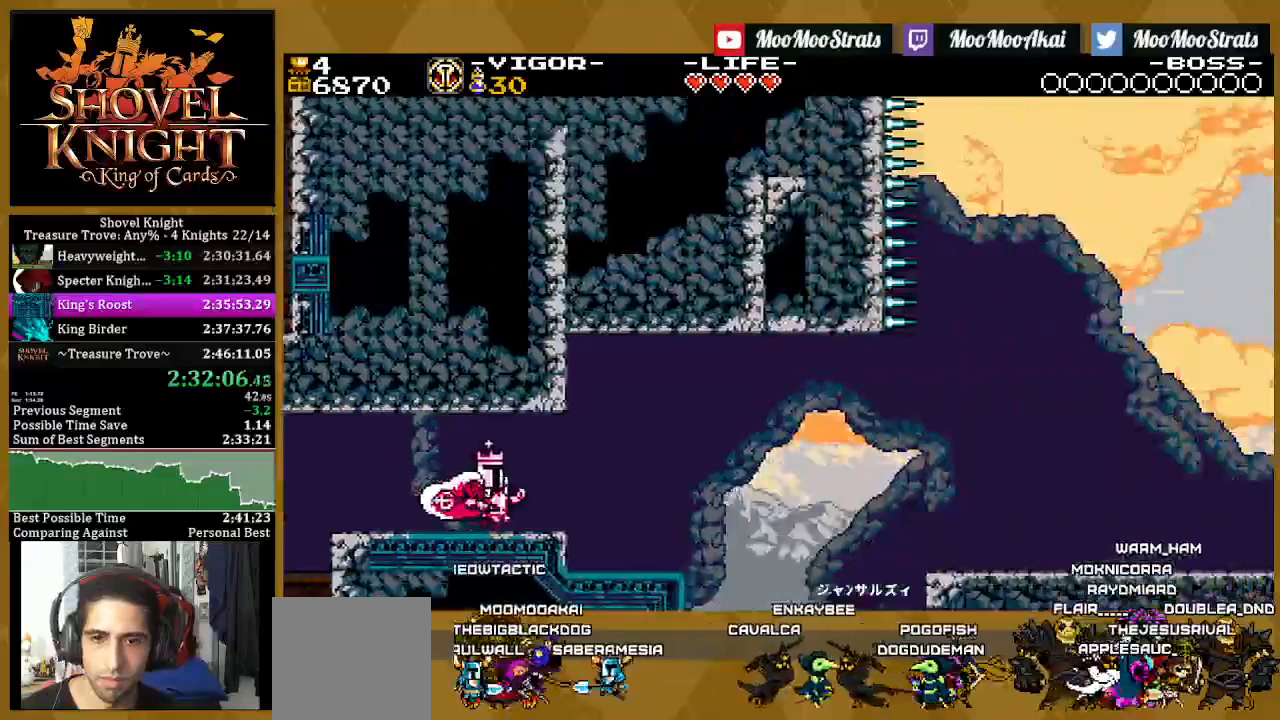
{"dt_ms": 500, "buttons": ["SQUARE", "DPAD_LEFT"], "left_stick": "center", "right_stick": "center", "events": [[183, "SQUARE", "down"], [400, "DPAD_LEFT", "down"]]}